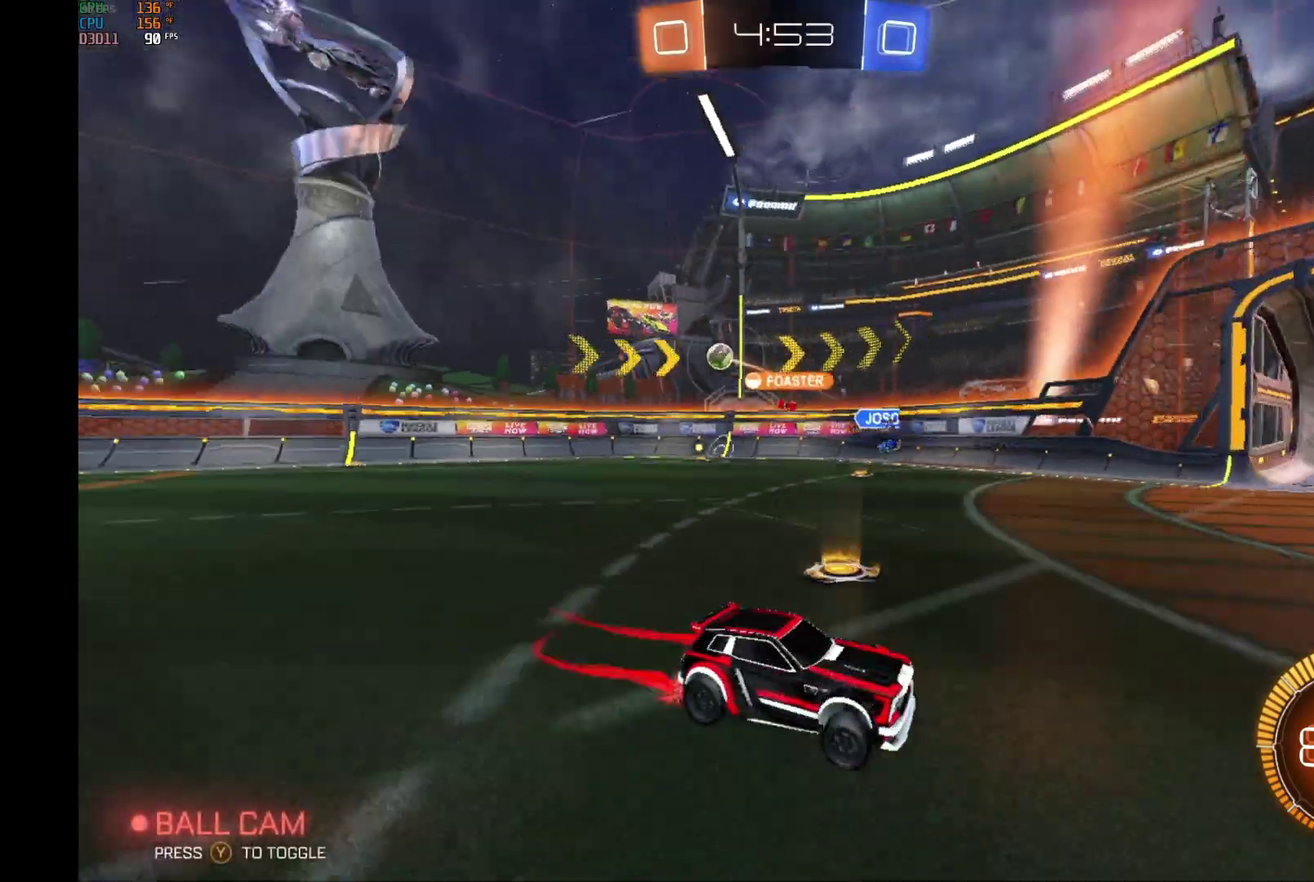
Gameplay with a controller (Xbox layout); each line is a JSON object with the inputs held at the frame after it. "events" lists button and stick changes between this image and that frame as [ms after this image, input, new state], when the widget could be followed in between. Not read: L3 R3.
{"buttons": ["X", "R2"], "left_stick": "left", "events": [[200, "X", "down"]]}
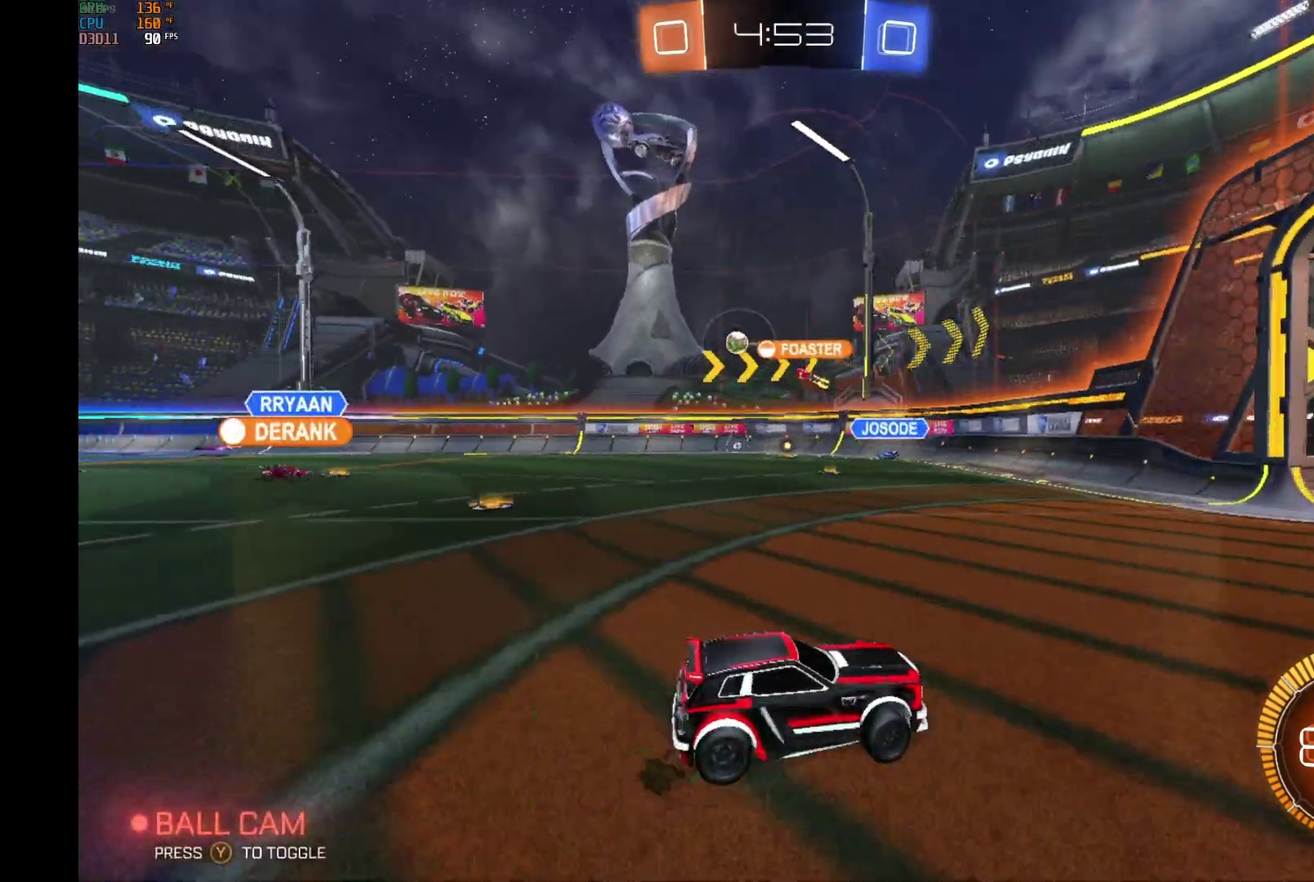
{"buttons": ["R2"], "left_stick": "down-left"}
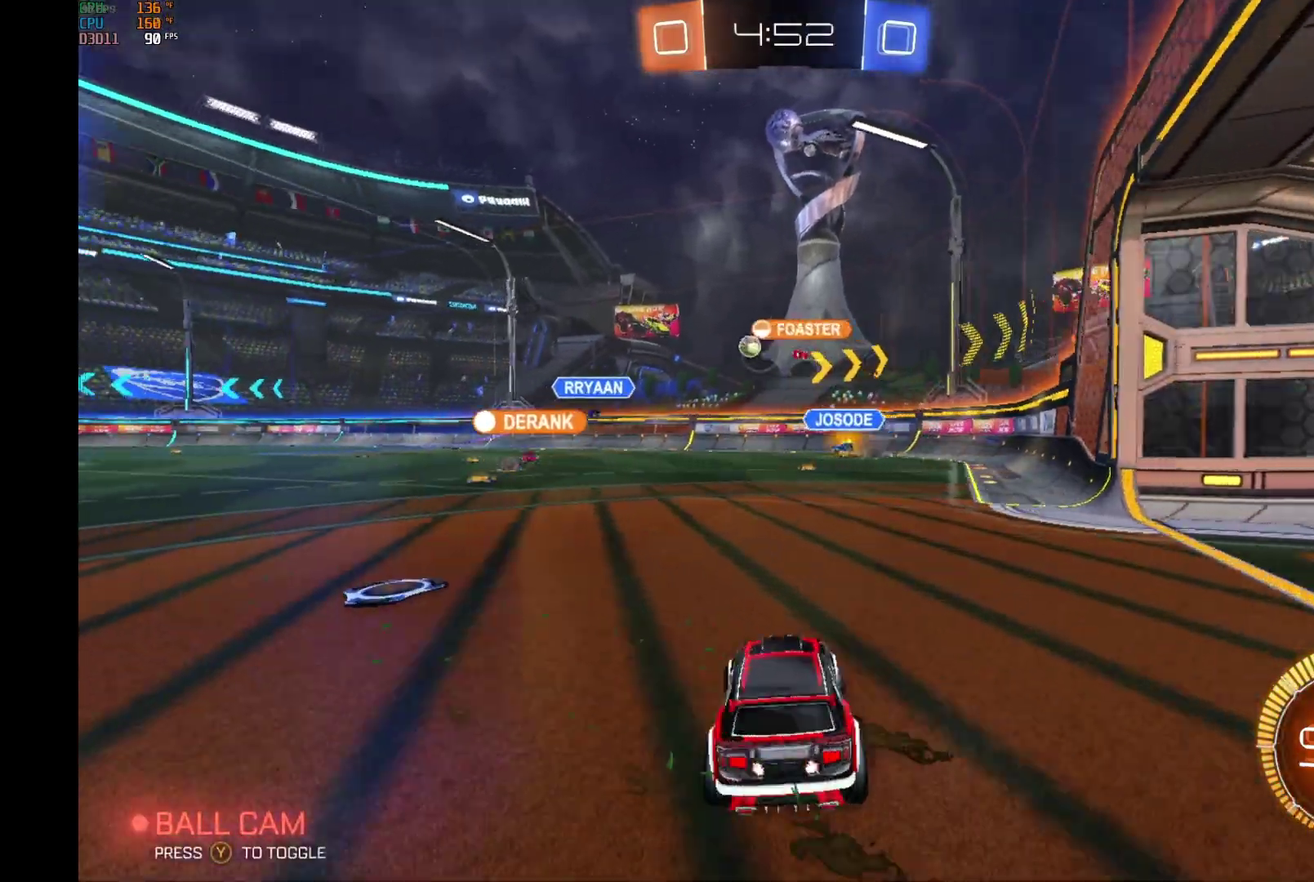
{"buttons": ["R2"], "left_stick": "center"}
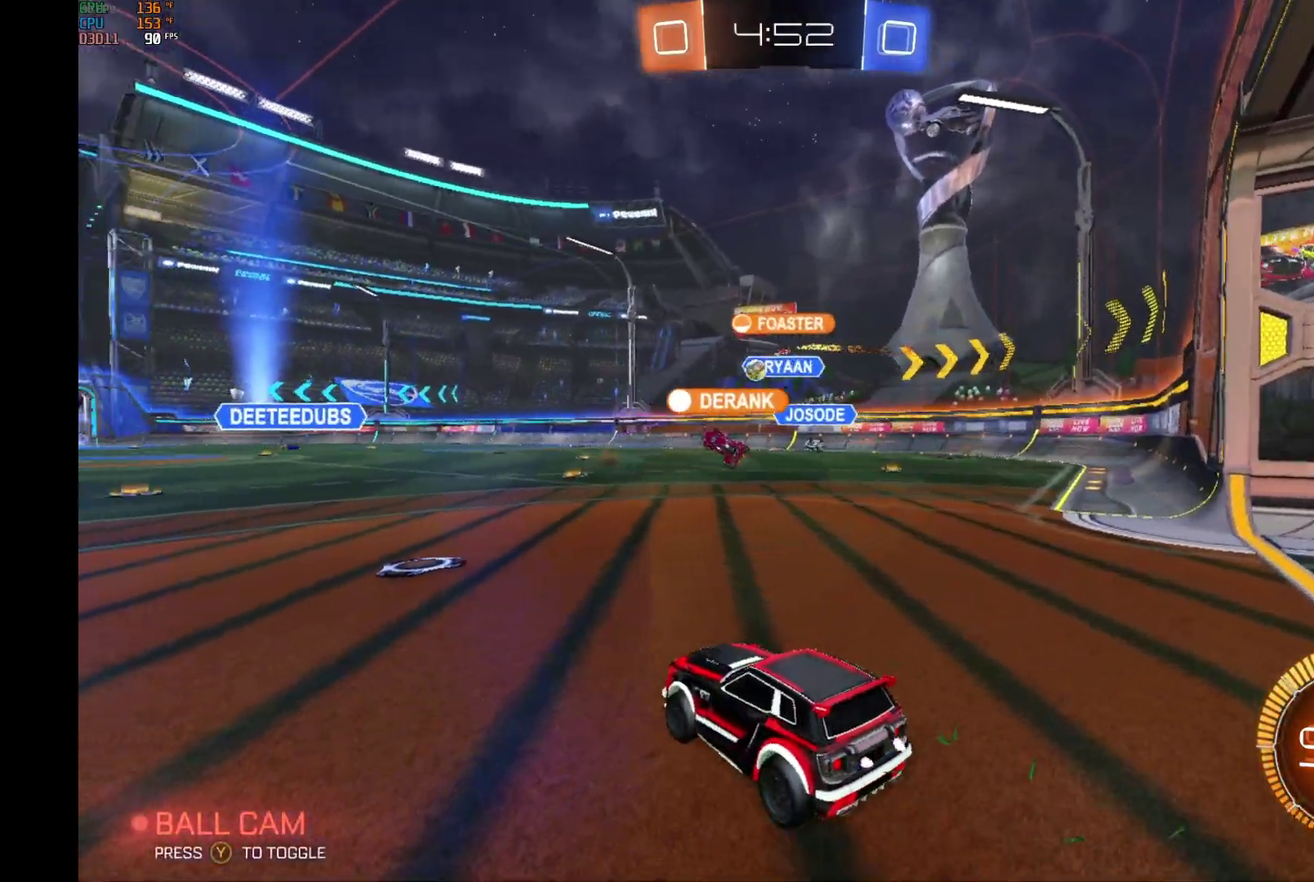
{"buttons": ["R2"], "left_stick": "center", "events": [[200, "left_stick", "left"], [367, "left_stick", "center"]]}
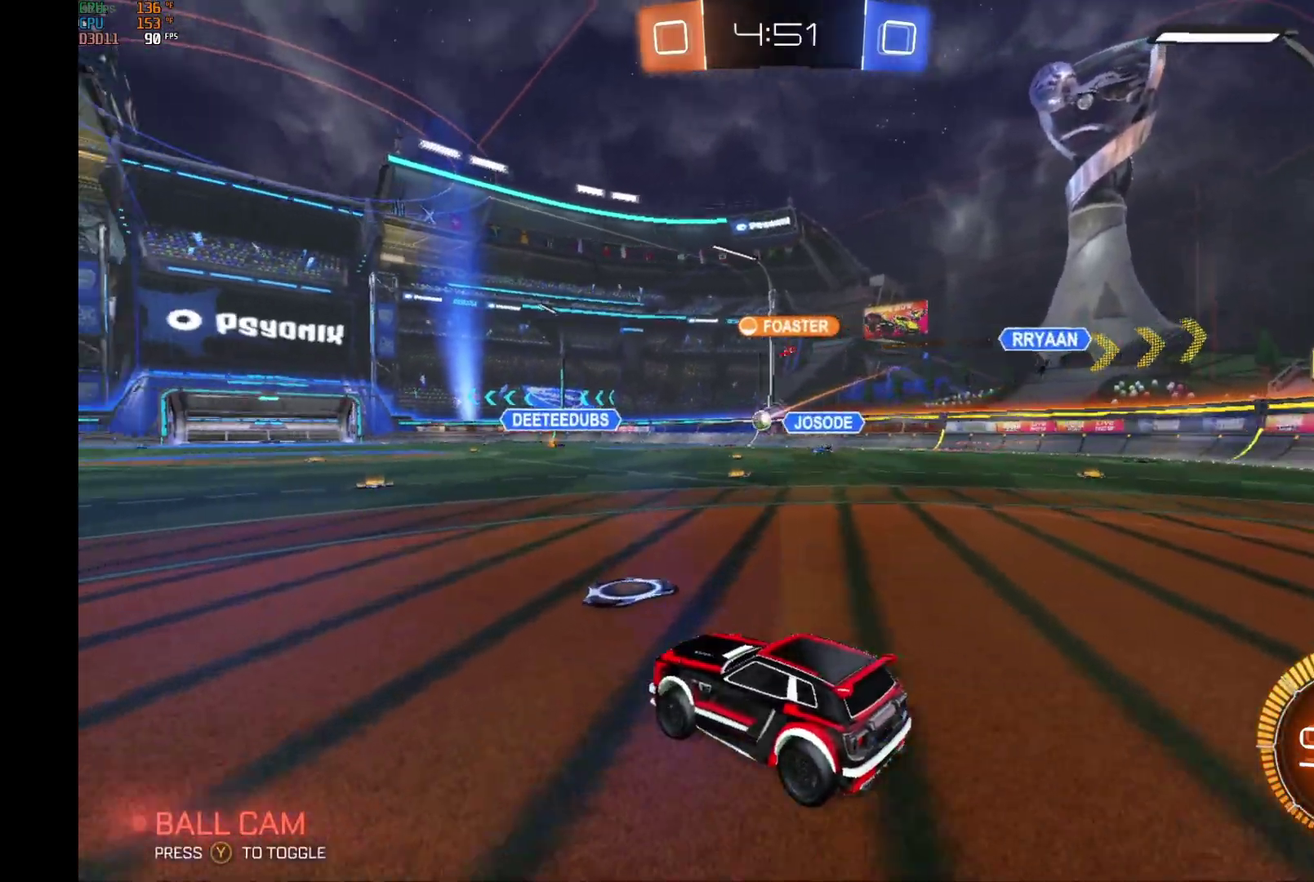
{"buttons": ["R2"], "left_stick": "right", "events": [[467, "left_stick", "right"]]}
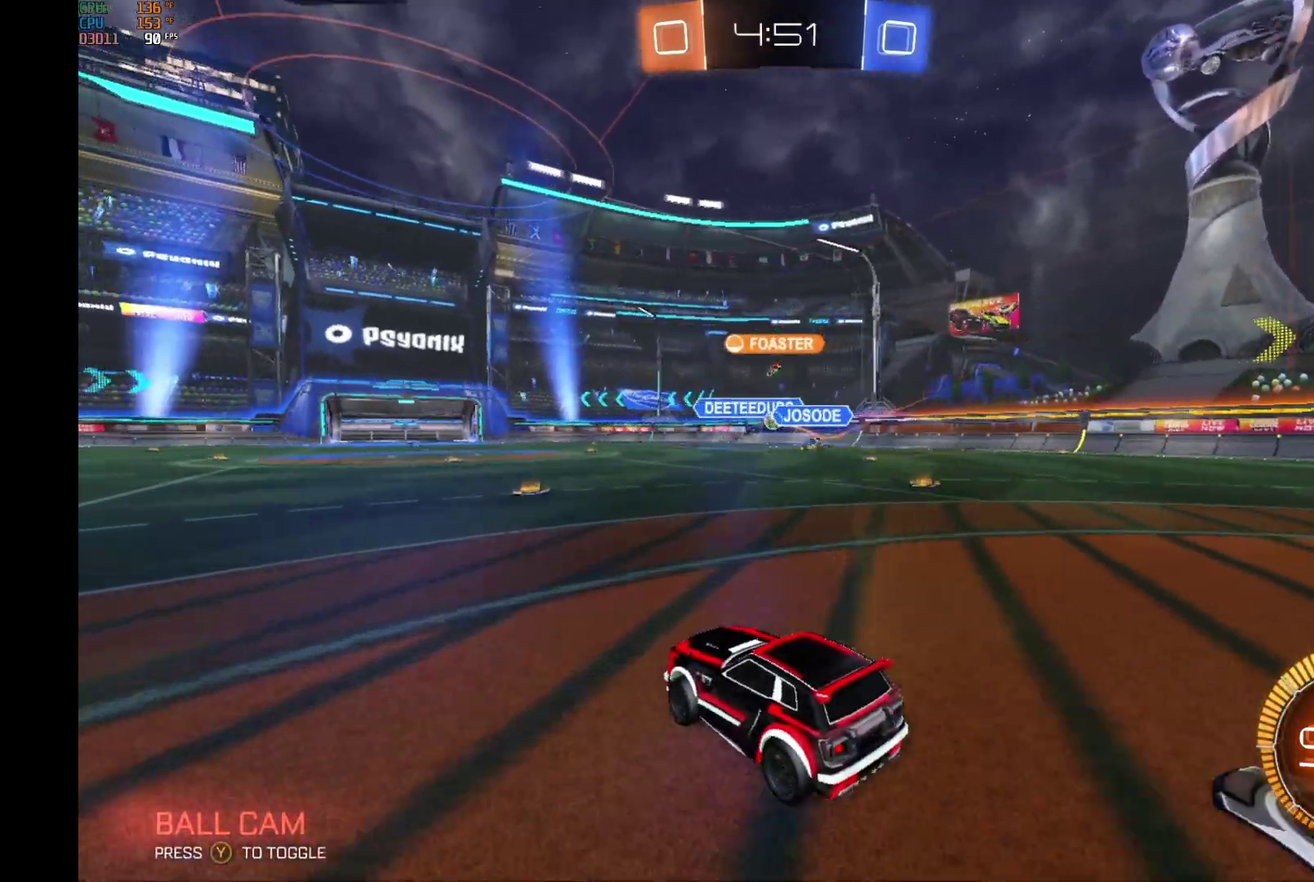
{"buttons": ["R2"], "left_stick": "right", "events": [[267, "left_stick", "center"], [333, "left_stick", "right"]]}
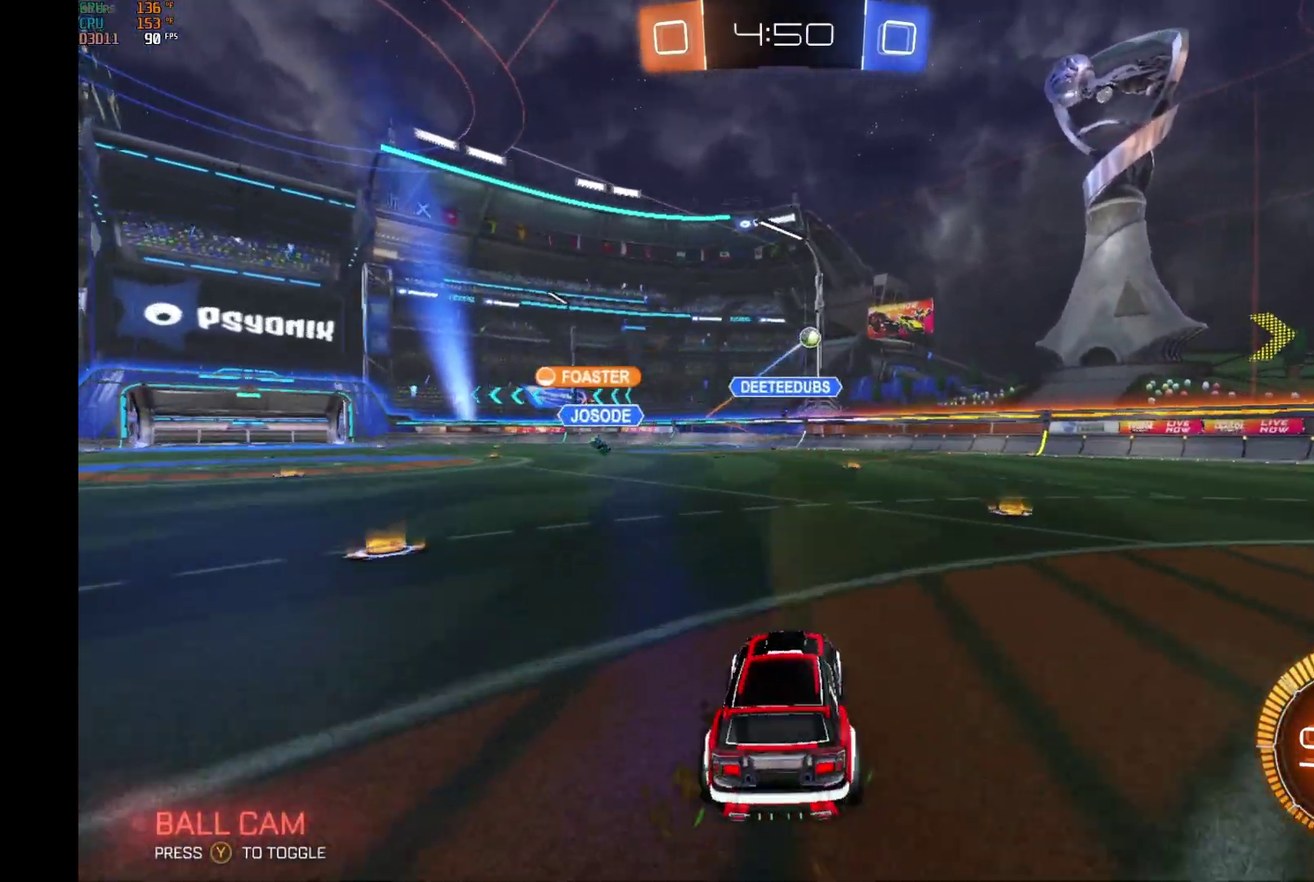
{"buttons": ["L2"], "left_stick": "left", "events": [[33, "R2", "up"], [300, "left_stick", "center"], [367, "left_stick", "left"], [467, "L2", "down"]]}
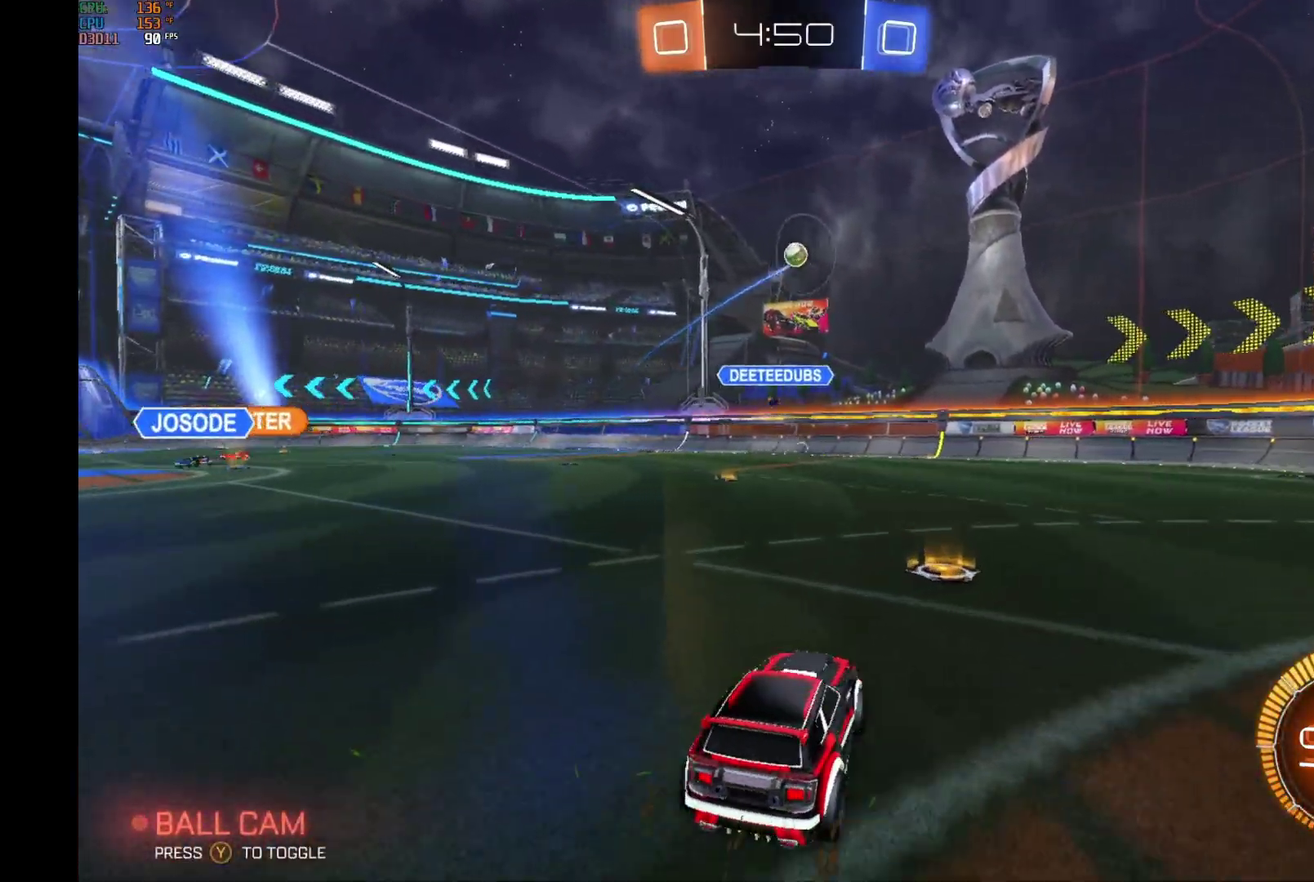
{"buttons": [], "left_stick": "center", "events": [[67, "L2", "up"], [67, "left_stick", "center"], [200, "left_stick", "right"], [300, "R2", "down"], [467, "R2", "up"], [467, "left_stick", "center"]]}
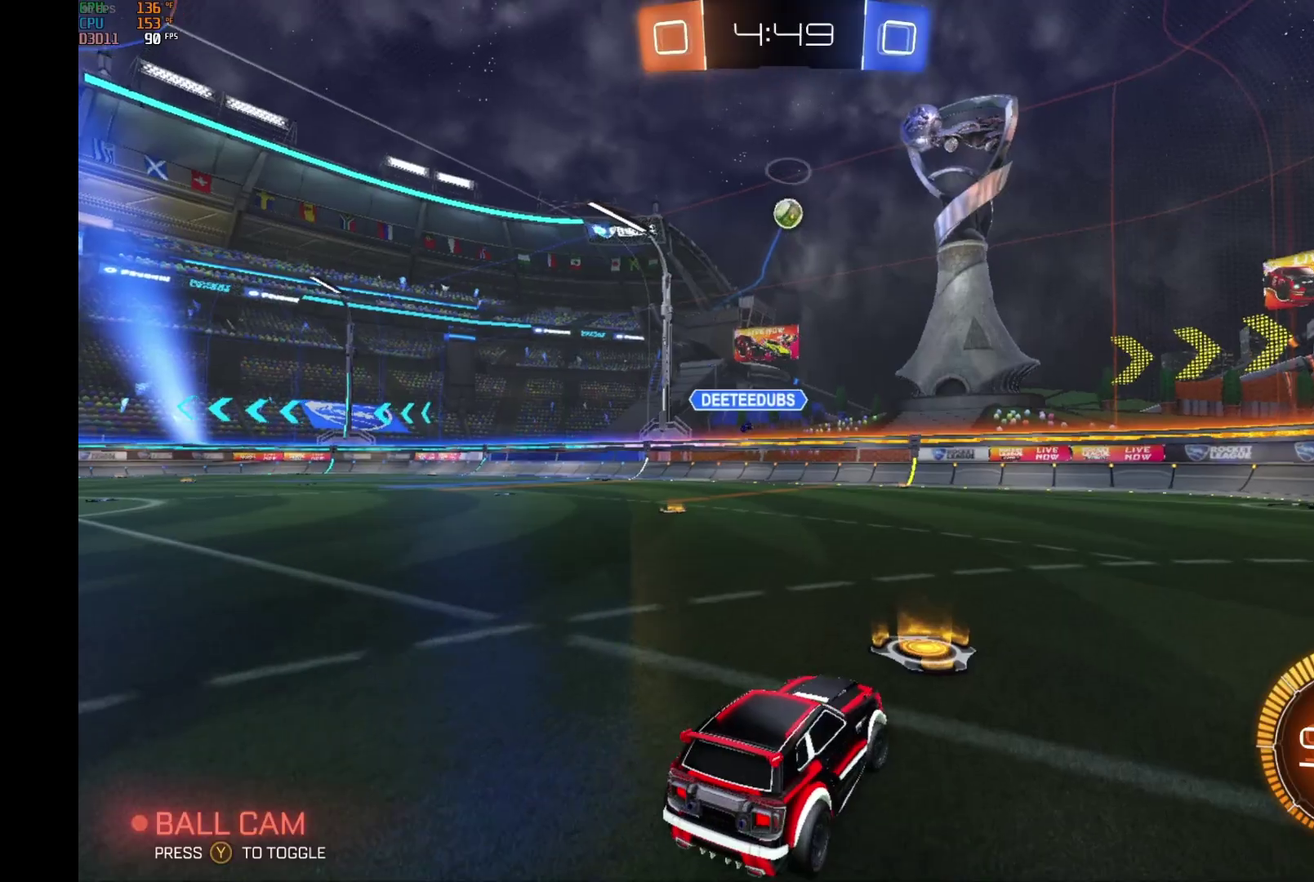
{"buttons": ["B", "R2"], "left_stick": "center", "events": [[67, "A", "down"], [67, "left_stick", "down"], [167, "R2", "down"], [200, "A", "up"], [267, "B", "down"], [267, "left_stick", "center"], [300, "A", "down"], [367, "R2", "up"], [467, "R2", "down"], [500, "A", "up"]]}
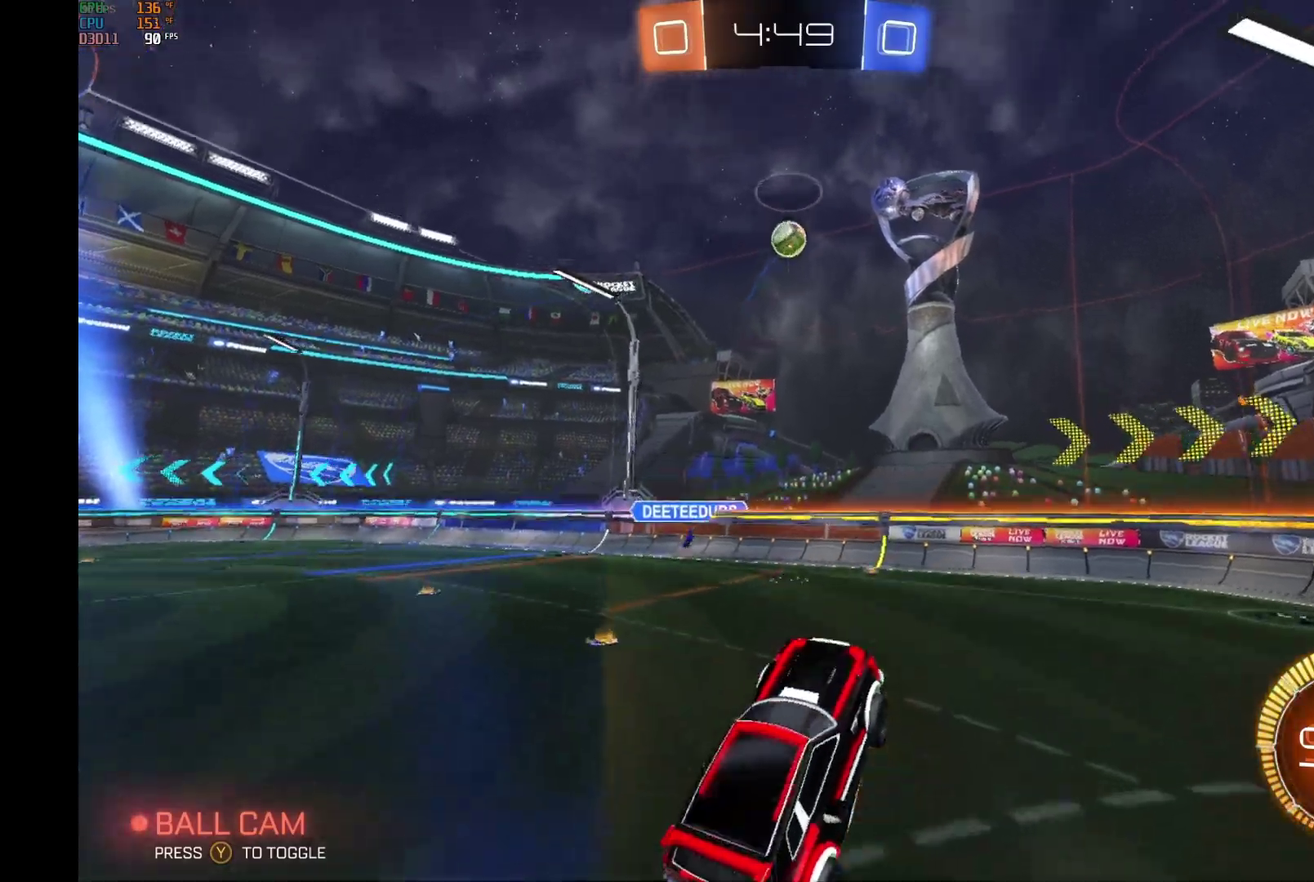
{"buttons": ["B"], "left_stick": "down", "events": [[233, "R2", "up"], [267, "left_stick", "down"], [367, "left_stick", "center"], [500, "left_stick", "down"]]}
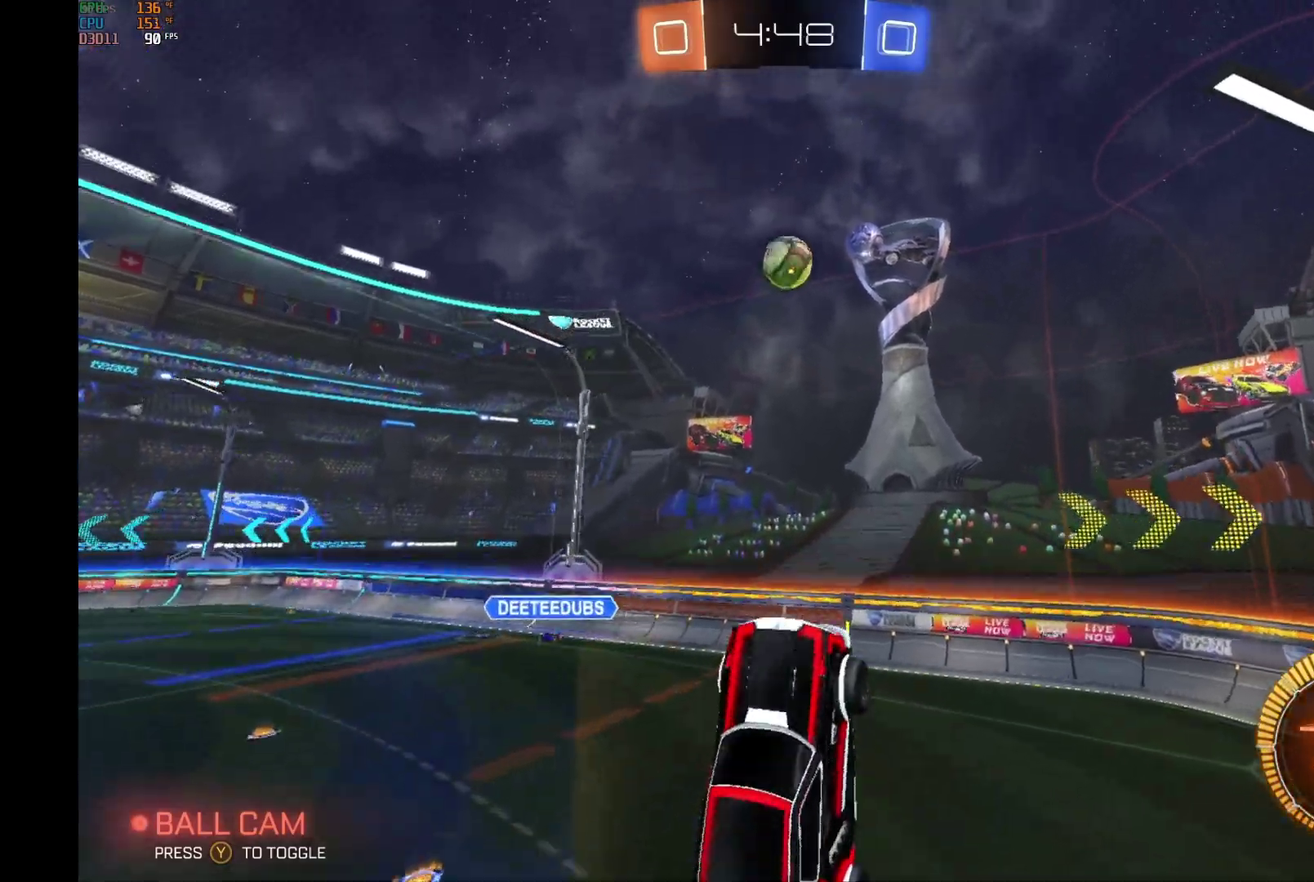
{"buttons": ["R1", "R2"], "left_stick": "right", "events": [[67, "left_stick", "center"], [167, "R2", "down"], [167, "left_stick", "right"], [367, "B", "up"], [467, "R1", "down"]]}
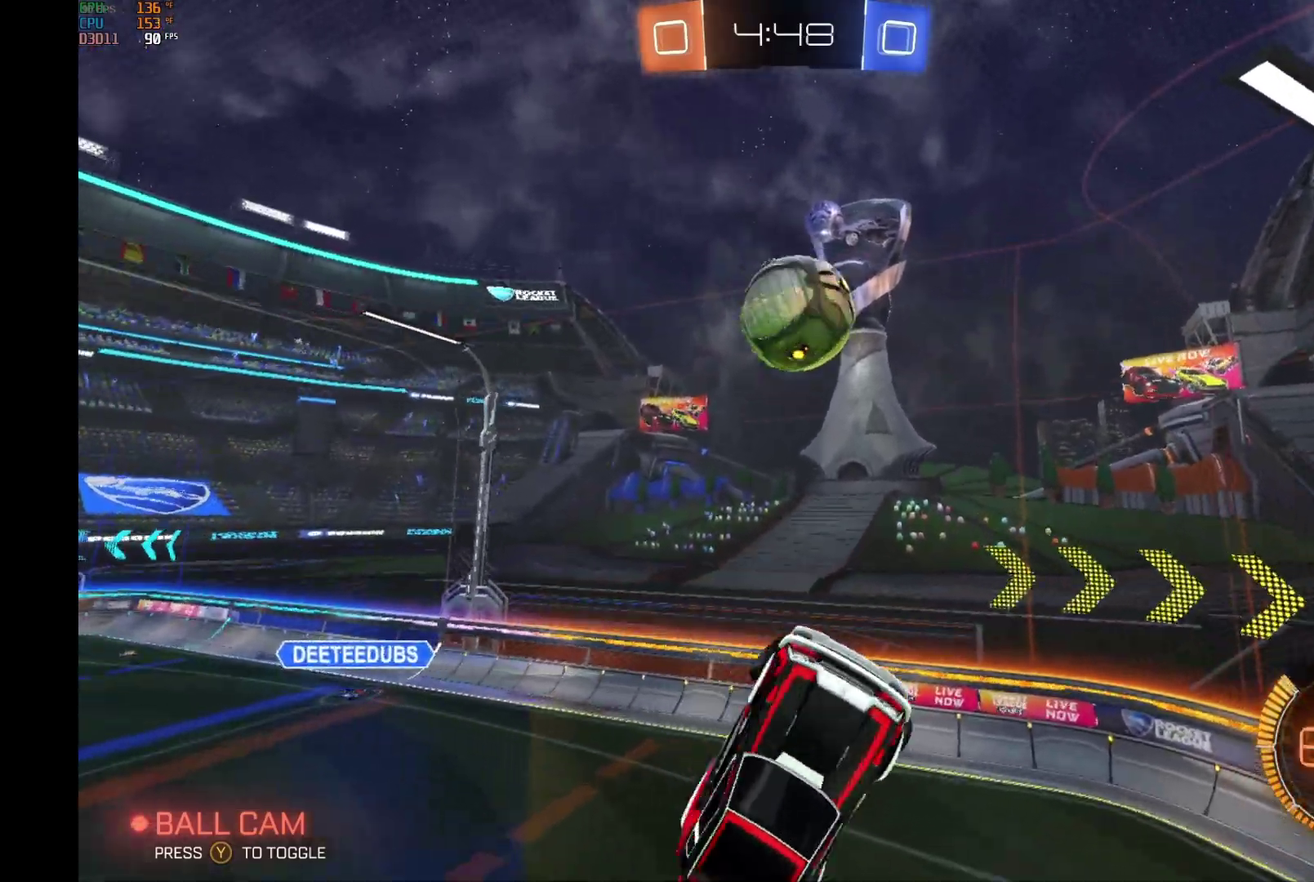
{"buttons": ["R1", "R2"], "left_stick": "center", "events": [[467, "left_stick", "center"]]}
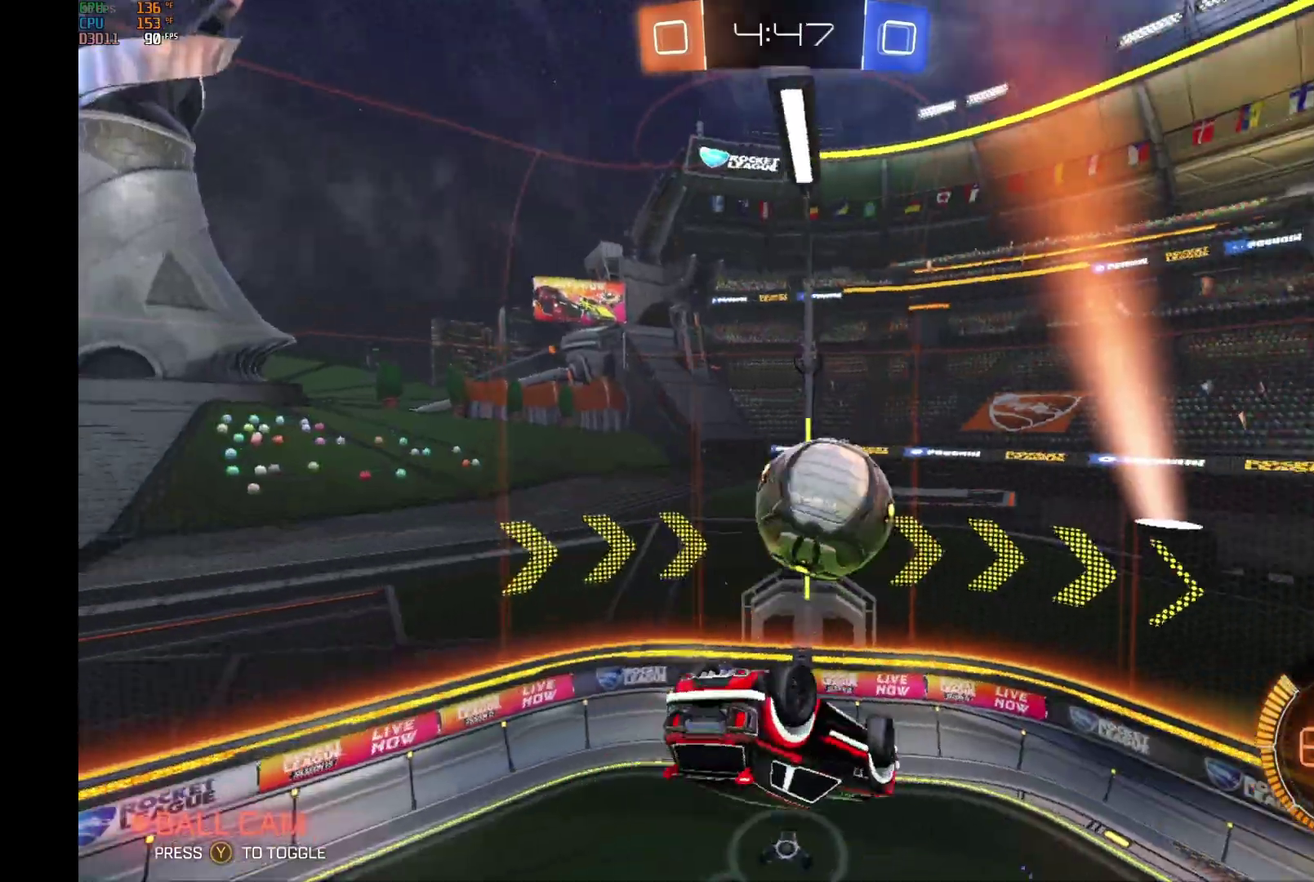
{"buttons": ["R2"], "left_stick": "center", "events": [[200, "R1", "up"], [300, "left_stick", "down"], [500, "left_stick", "center"]]}
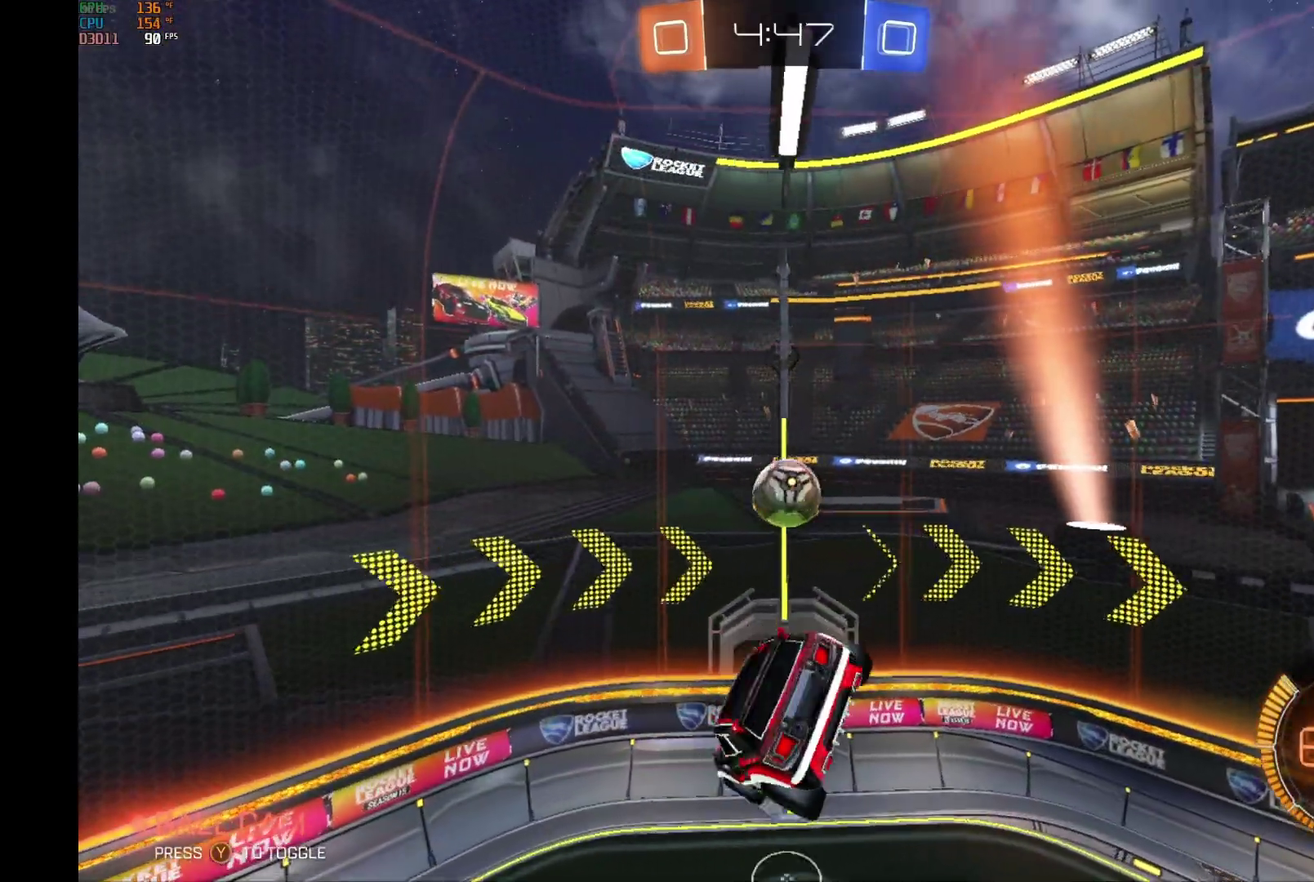
{"buttons": ["R2"], "left_stick": "center", "events": []}
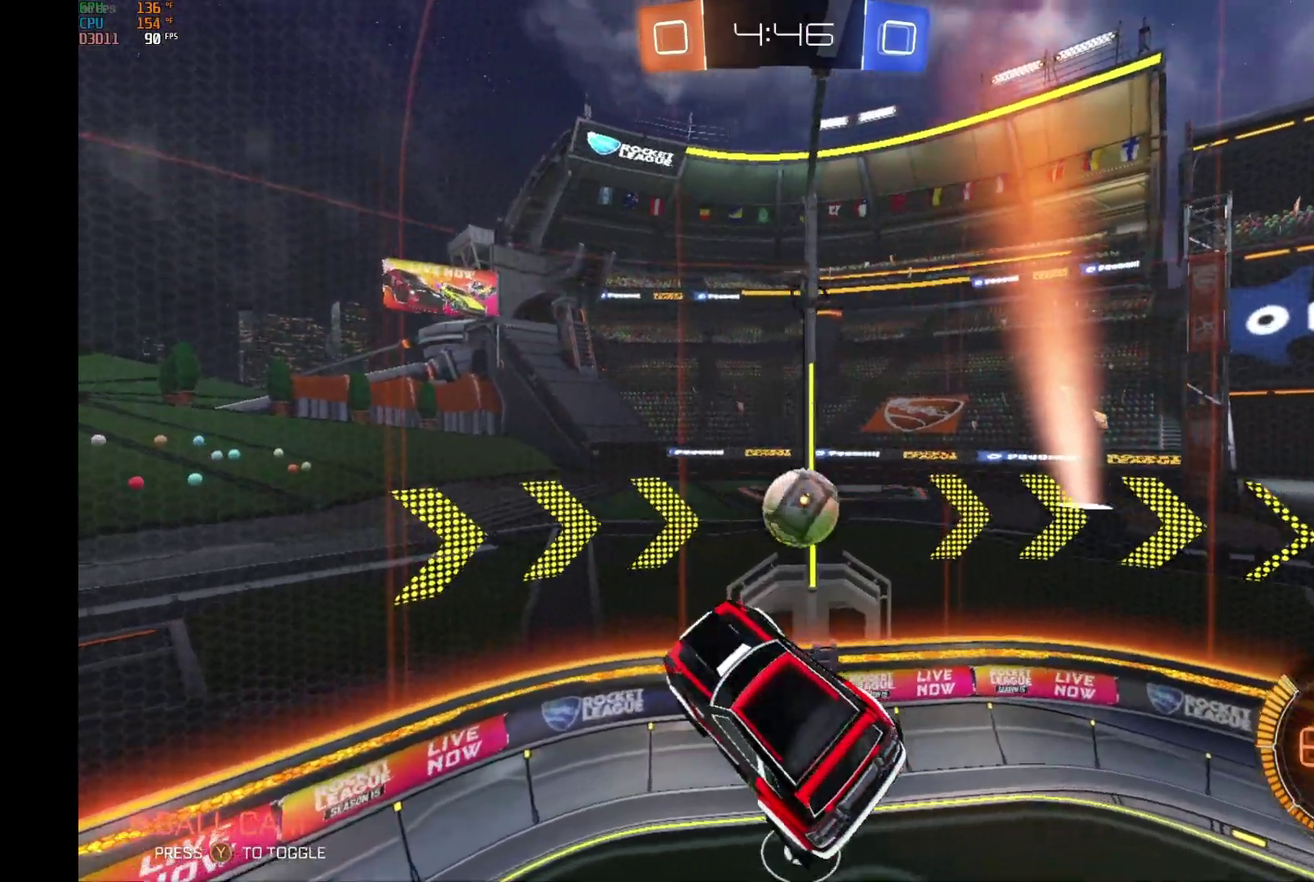
{"buttons": ["R2"], "left_stick": "center", "events": [[167, "left_stick", "left"], [333, "left_stick", "center"]]}
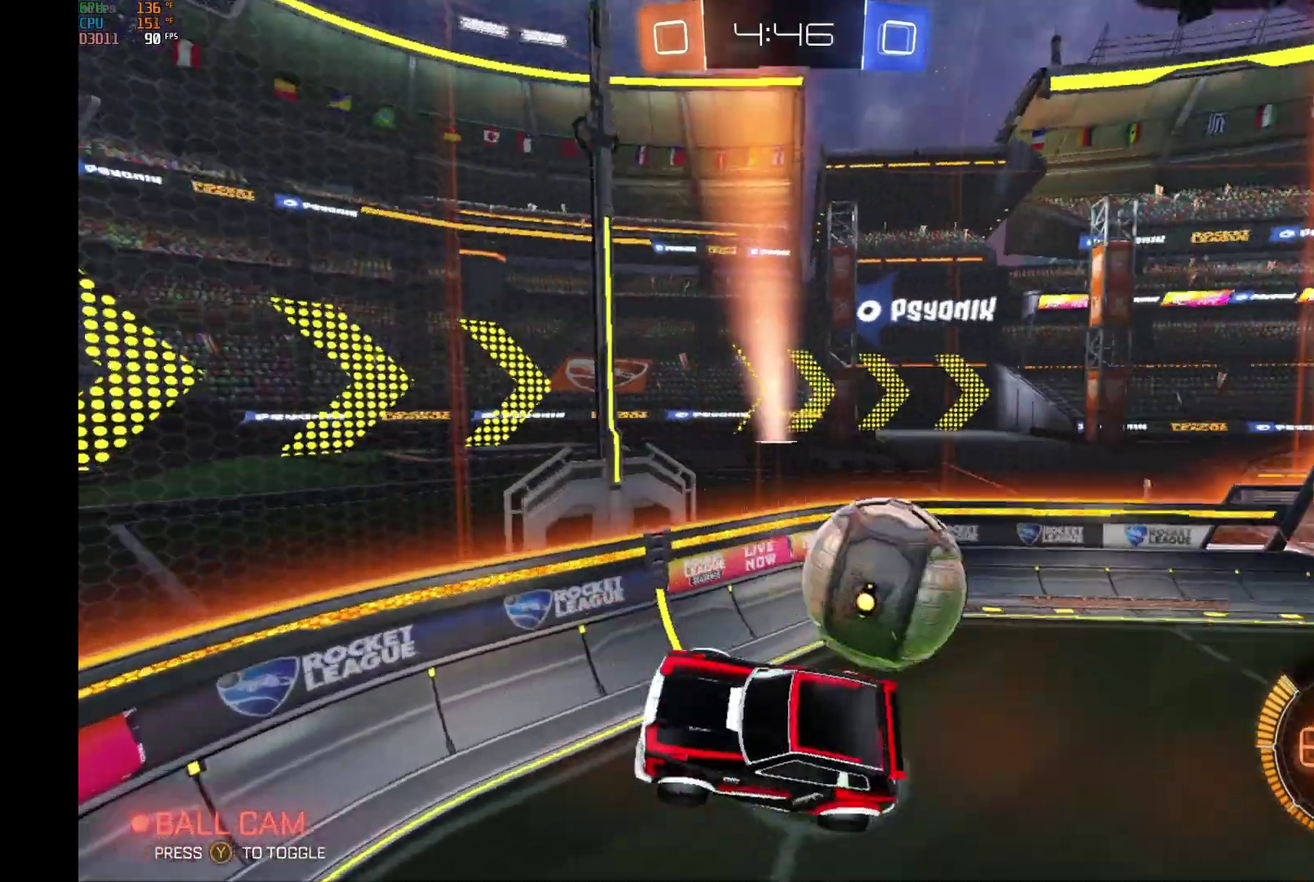
{"buttons": ["R2"], "left_stick": "center", "events": []}
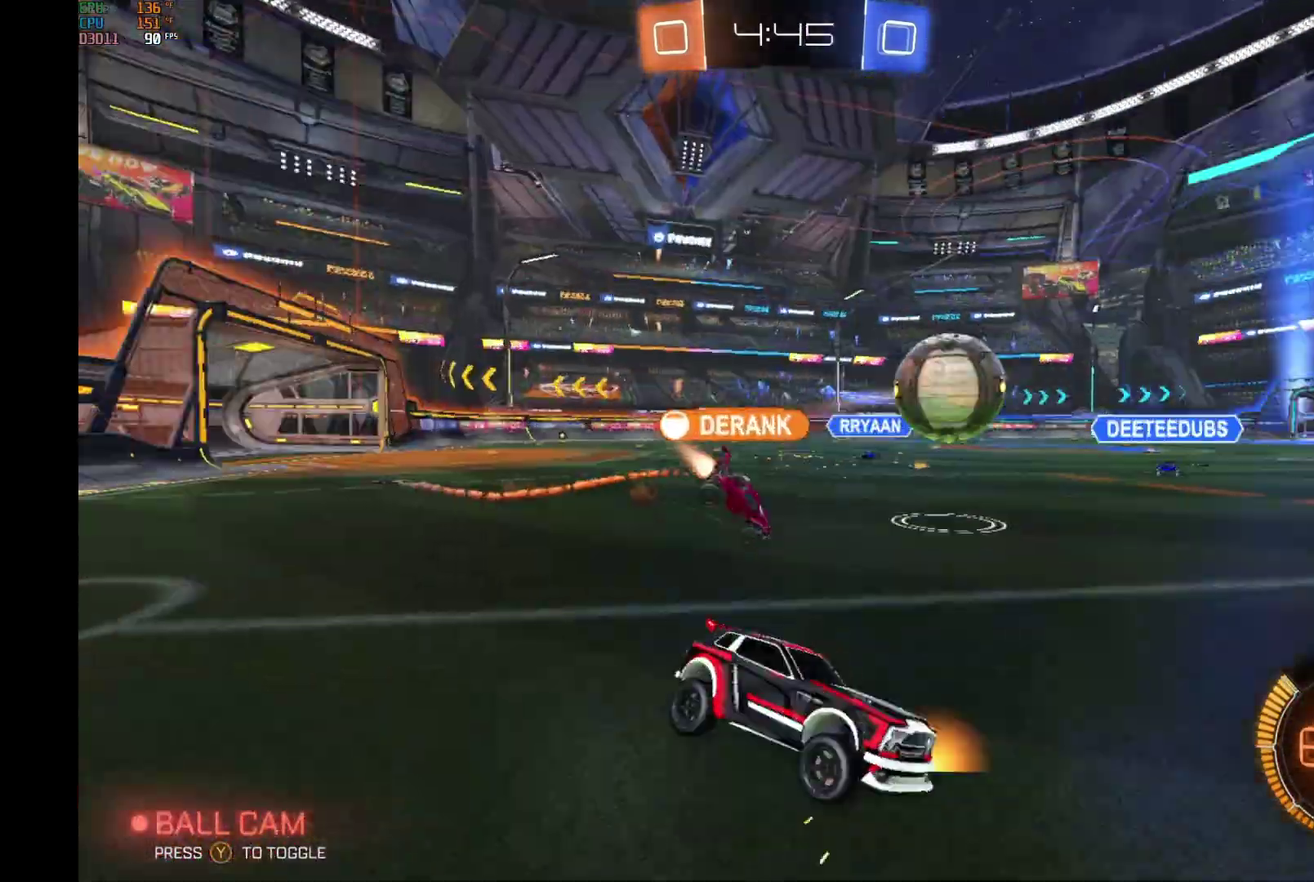
{"buttons": ["R2"], "left_stick": "left", "events": [[167, "left_stick", "left"]]}
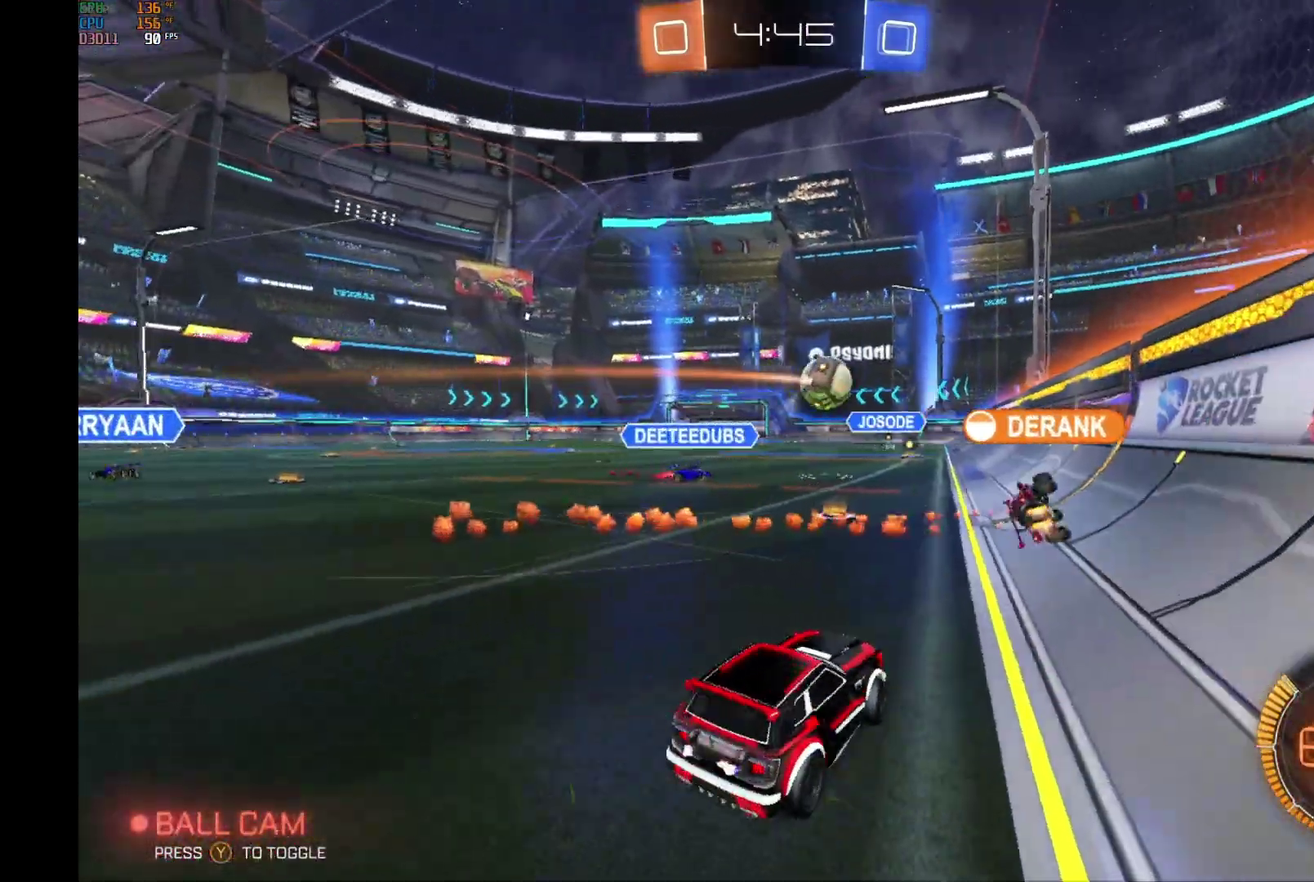
{"buttons": ["R2"], "left_stick": "left", "events": [[267, "left_stick", "center"], [467, "left_stick", "left"]]}
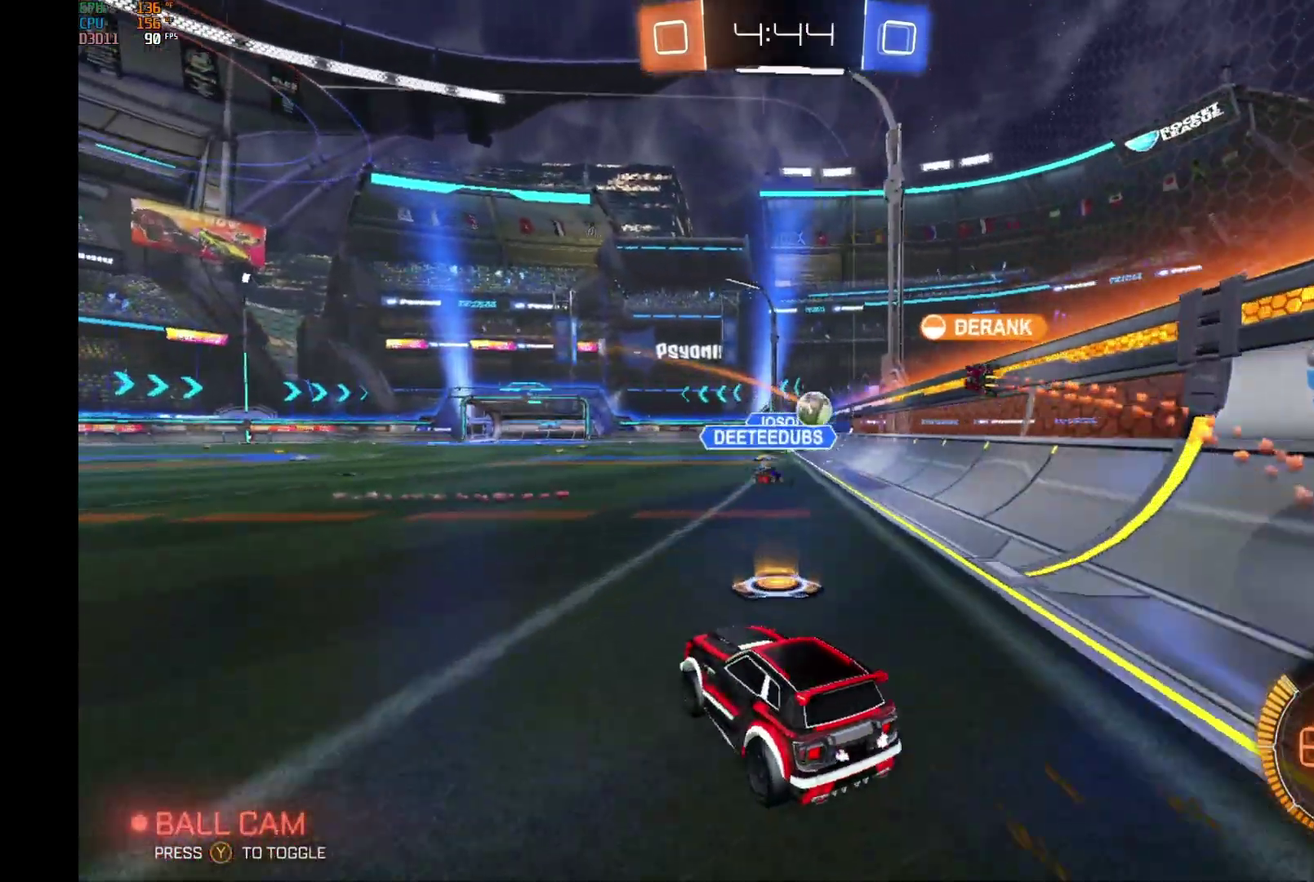
{"buttons": ["R2"], "left_stick": "left", "events": []}
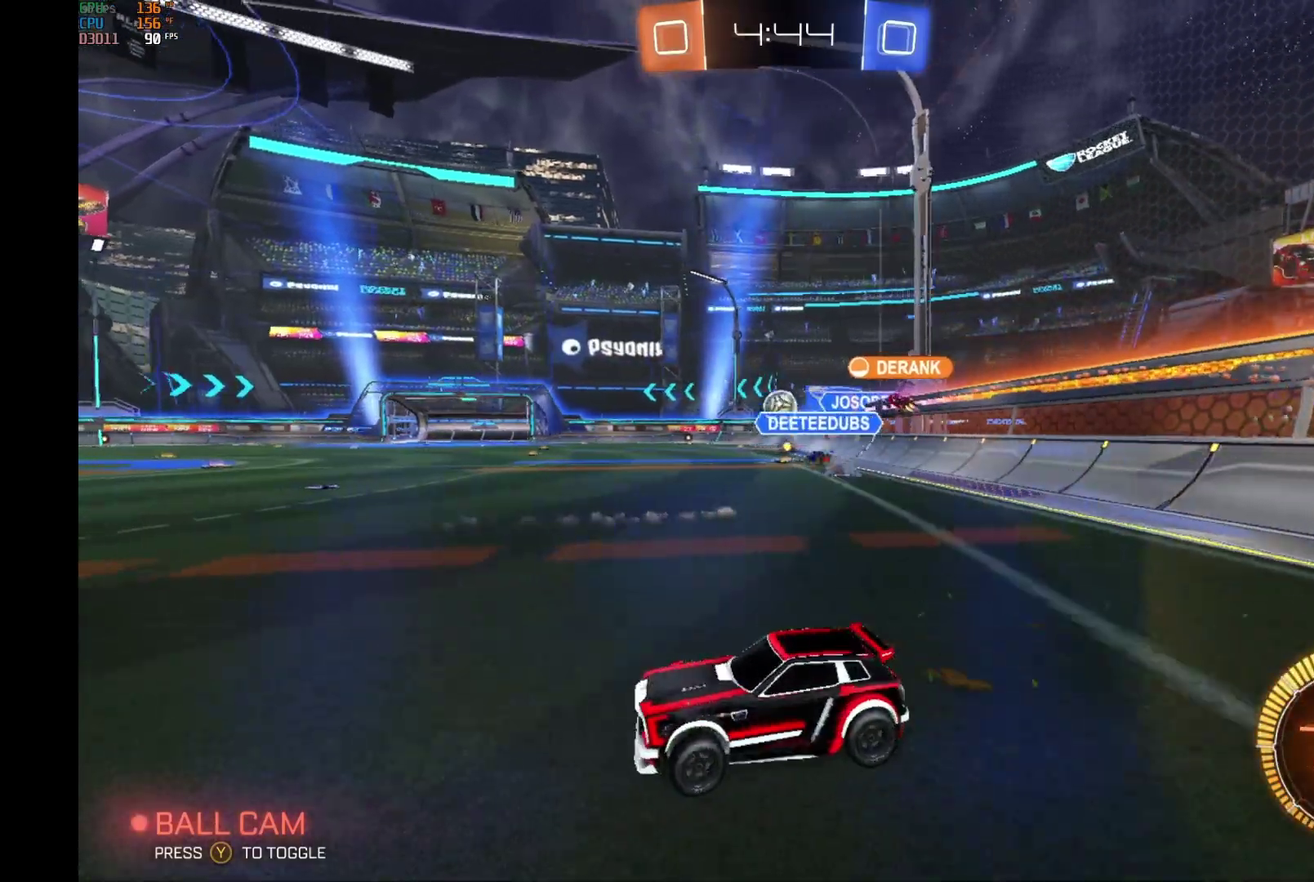
{"buttons": ["B", "R2"], "left_stick": "right", "events": [[67, "left_stick", "center"], [133, "left_stick", "right"], [267, "B", "down"]]}
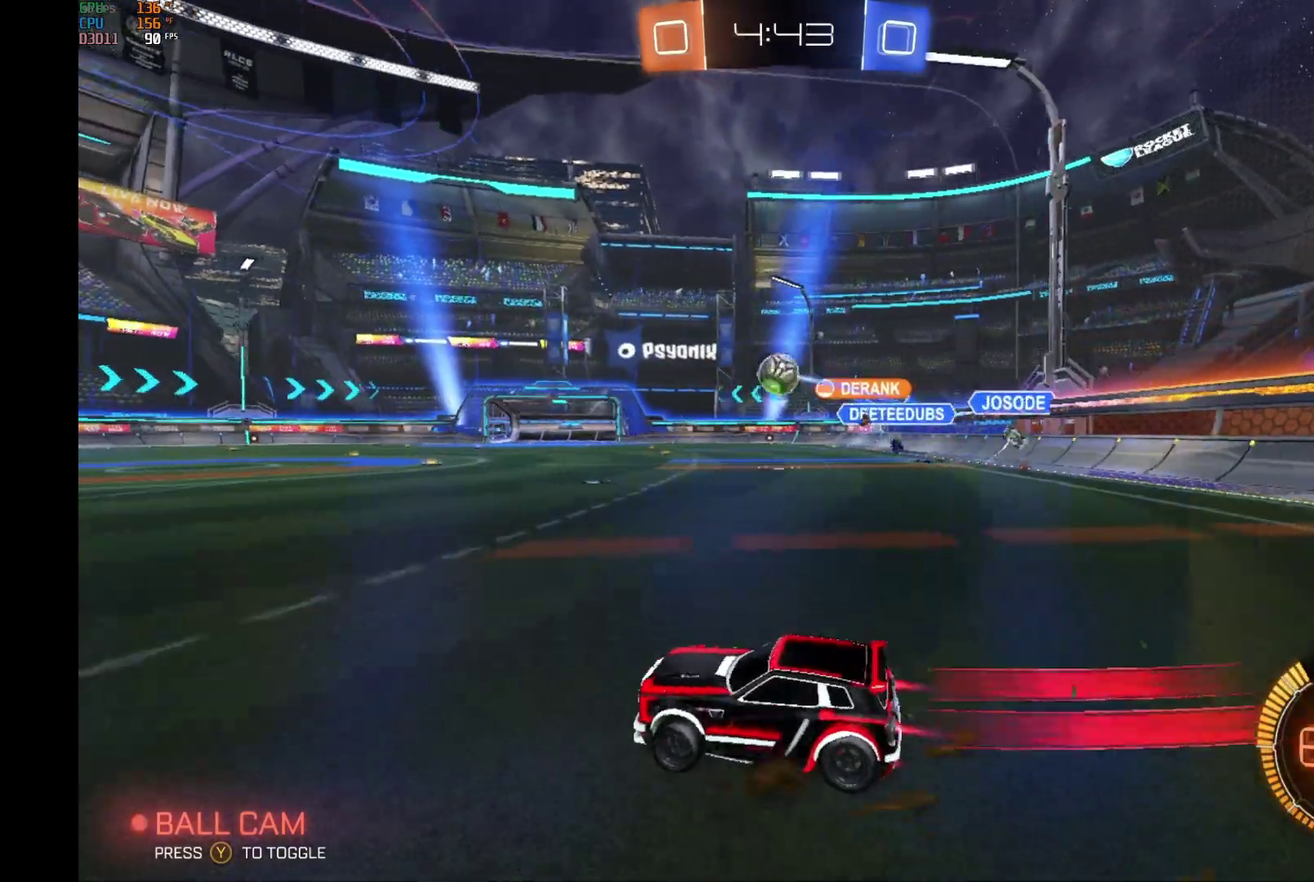
{"buttons": ["B", "R2"], "left_stick": "center", "events": [[200, "A", "down"], [233, "left_stick", "down-right"], [433, "A", "up"], [467, "left_stick", "center"]]}
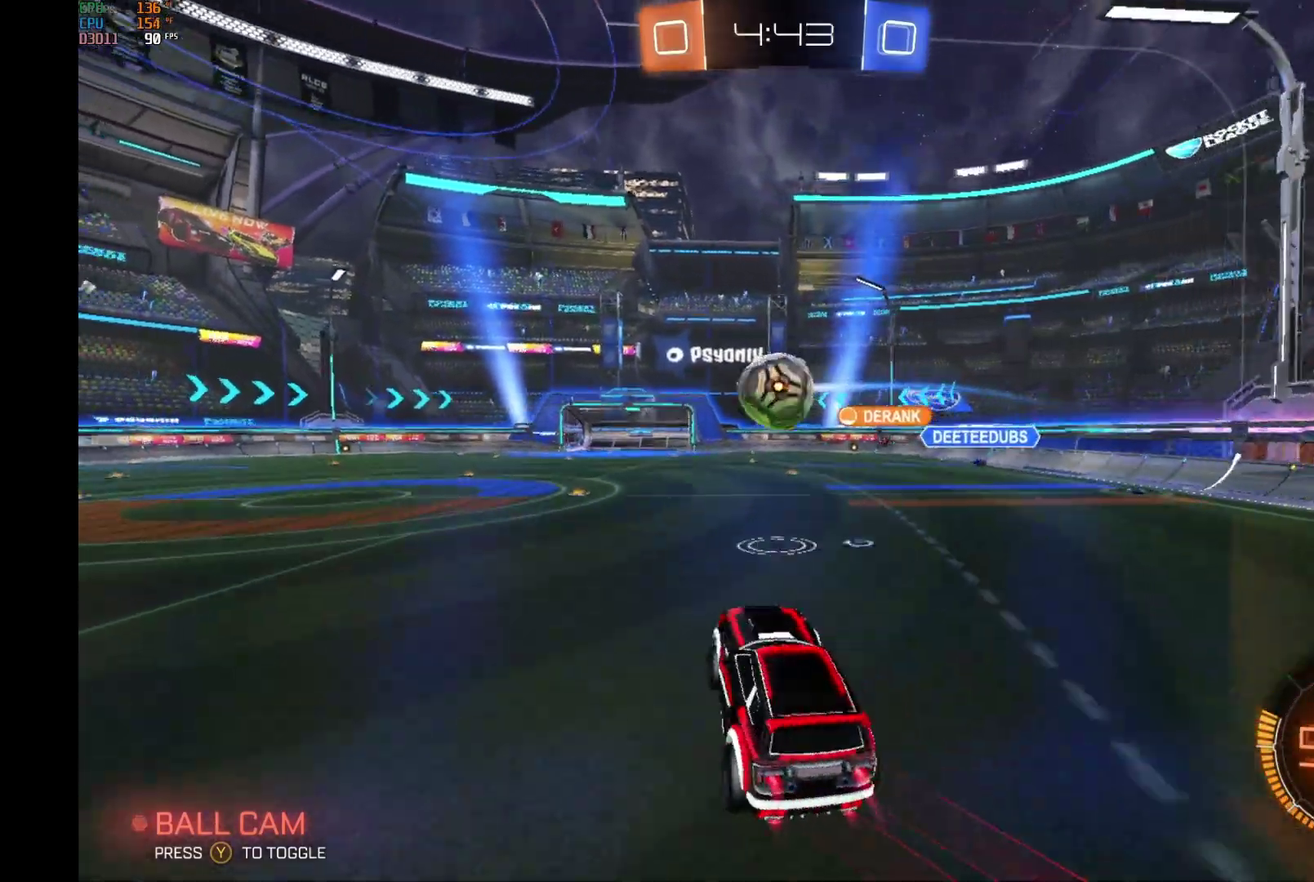
{"buttons": ["B", "L1", "R2"], "left_stick": "up-left", "events": [[167, "L1", "down"], [167, "left_stick", "up"], [200, "A", "down"], [233, "left_stick", "up-left"], [333, "left_stick", "left"], [400, "A", "up"], [467, "left_stick", "up-left"]]}
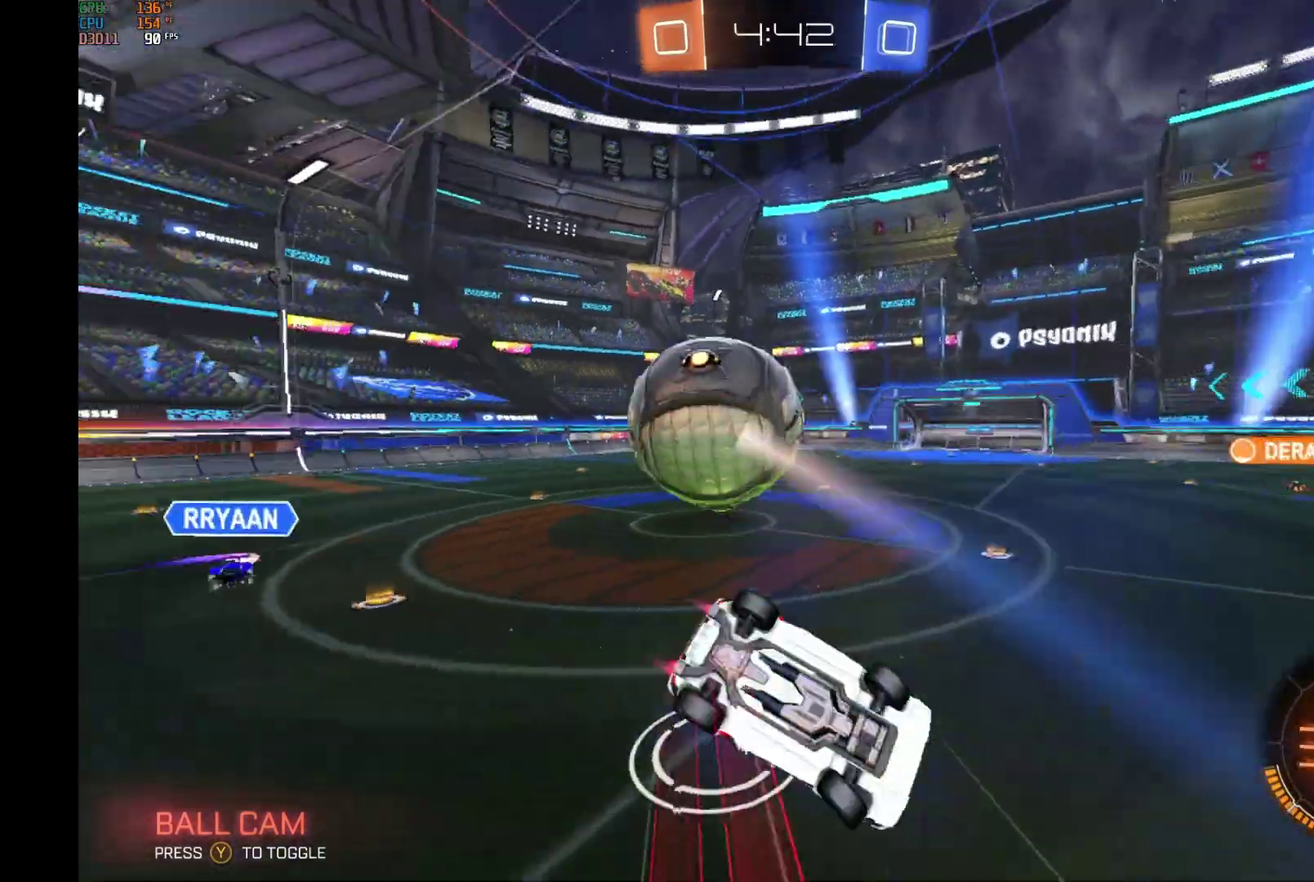
{"buttons": ["R2"], "left_stick": "left", "events": [[67, "B", "up"], [100, "left_stick", "up"], [233, "L1", "up"], [300, "left_stick", "center"], [467, "left_stick", "left"]]}
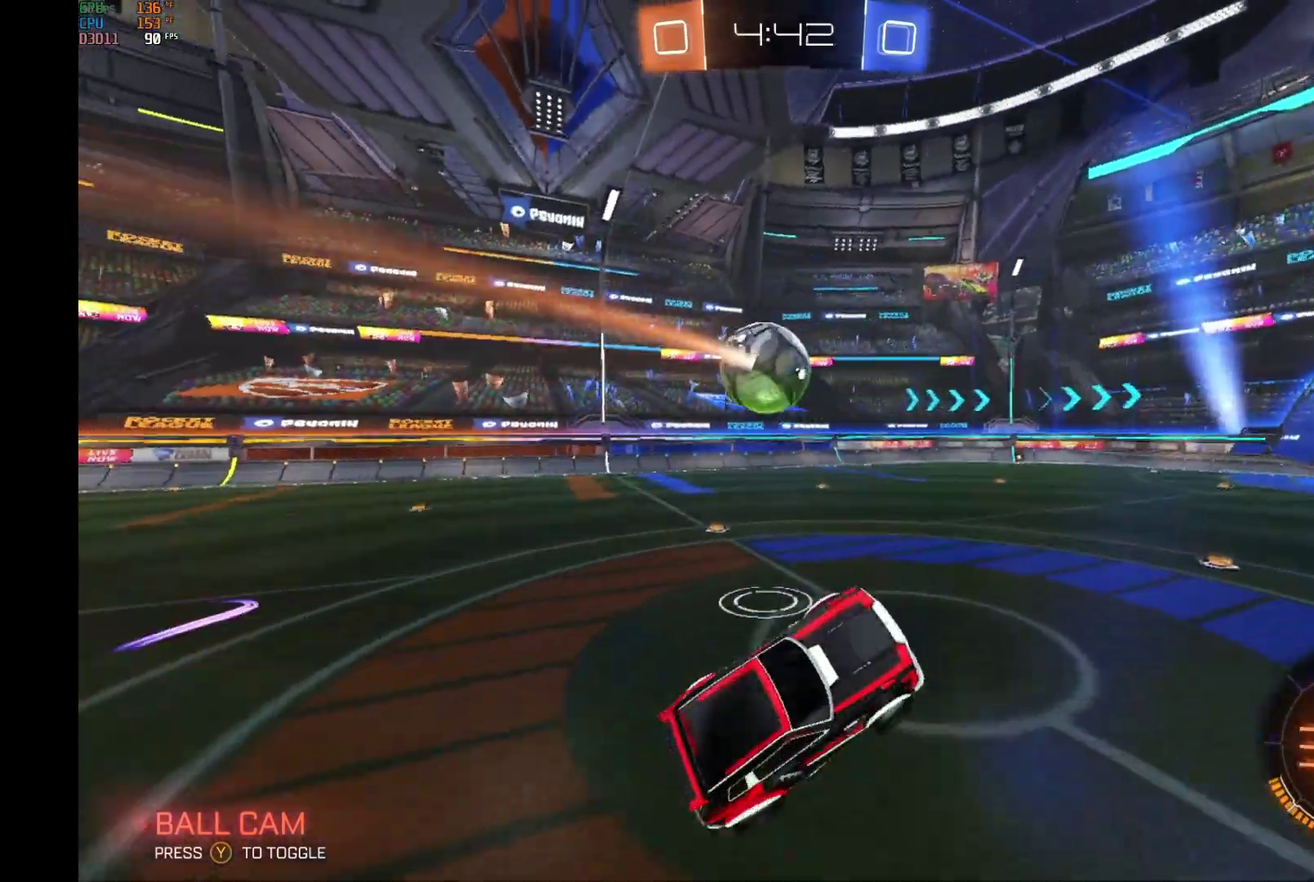
{"buttons": ["R2"], "left_stick": "right", "events": [[100, "left_stick", "center"], [167, "left_stick", "left"], [300, "left_stick", "center"], [400, "left_stick", "right"]]}
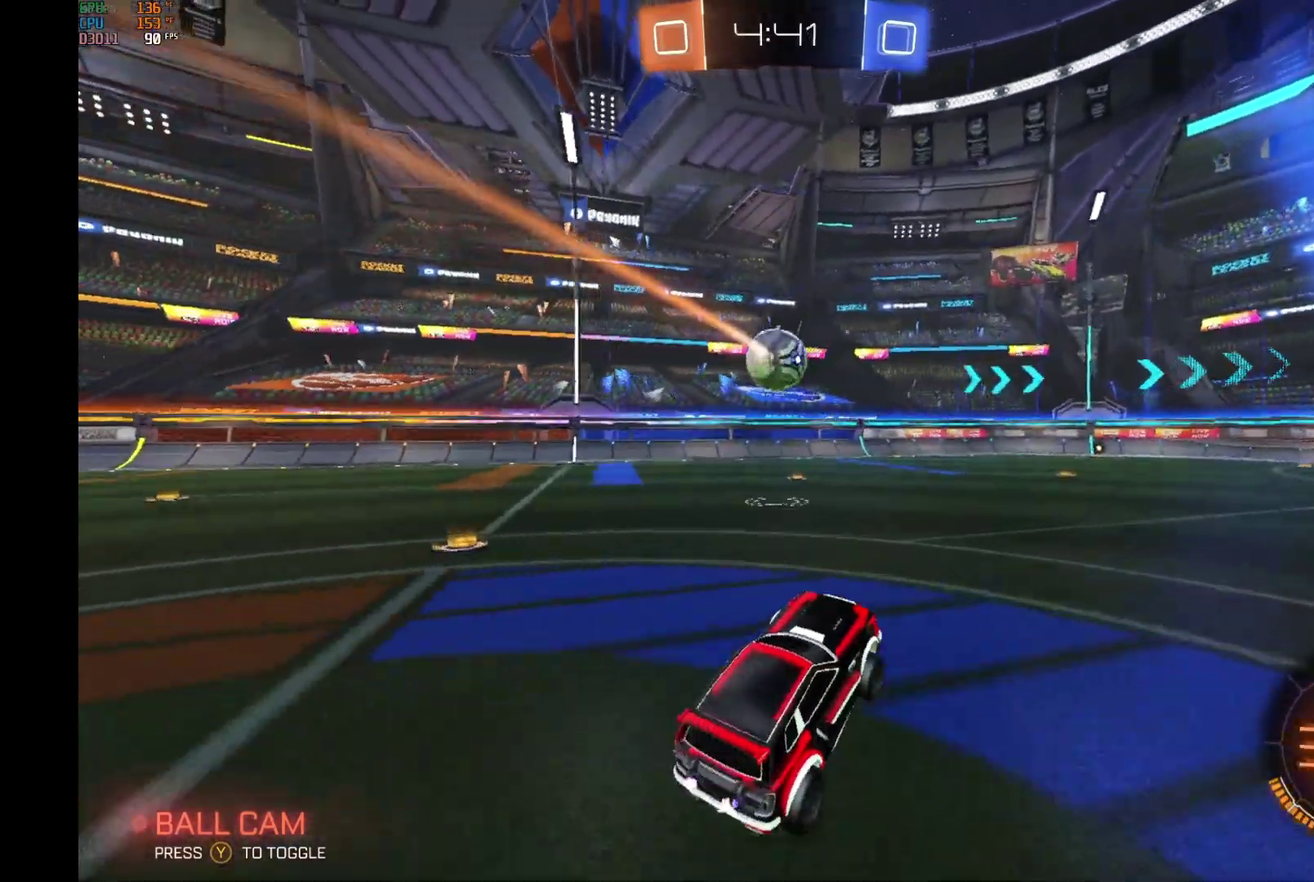
{"buttons": ["L1", "R2"], "left_stick": "up", "events": [[67, "L1", "down"], [100, "left_stick", "up-right"], [133, "A", "down"], [167, "left_stick", "up"], [233, "A", "up"], [300, "A", "down"], [300, "left_stick", "up-left"], [400, "A", "up"], [500, "left_stick", "up"]]}